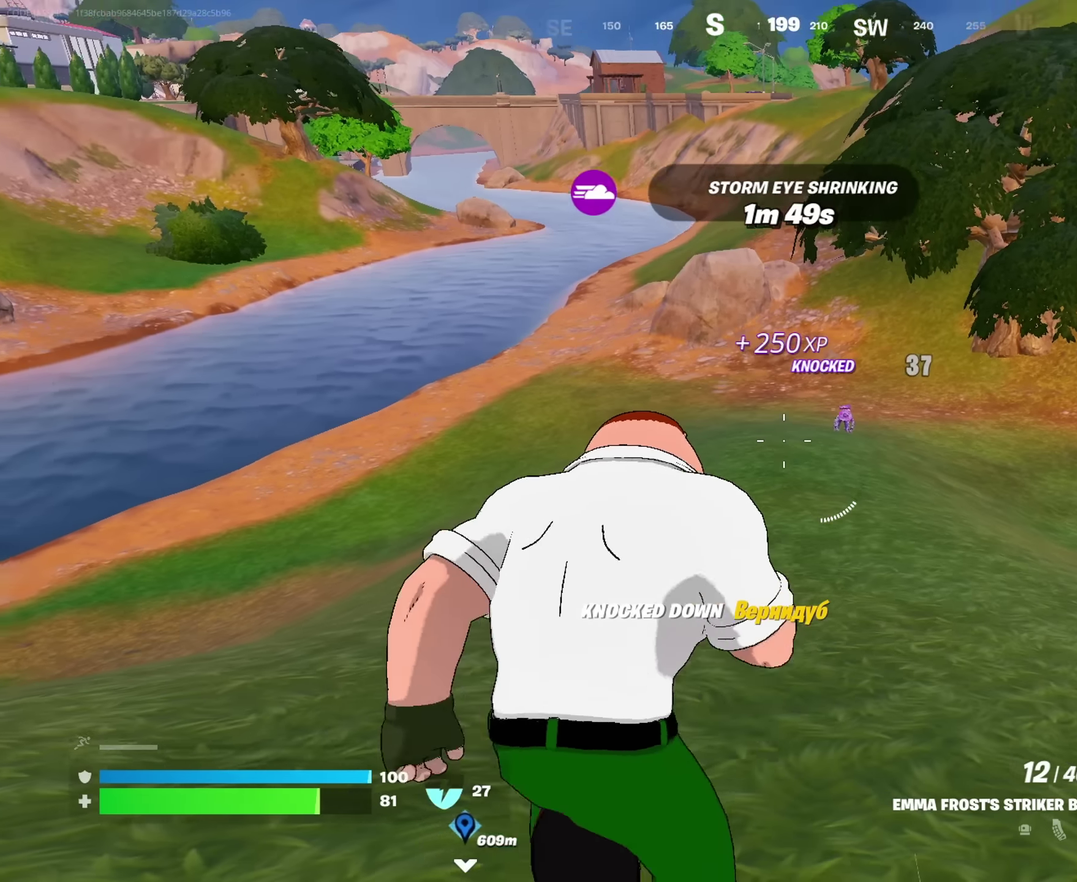
Gameplay with a controller (PlayStation layout); each line is a JSON object with the inputs held at the frame after it (dt_ms = milliseconds from this image to that frame). "events" lists button and stick changes between this image and that frame as [ms after this image, input, new state], when the widget could be followed in between. This document gives stick clicks only as held states, not as events.
{"dt_ms": 583, "buttons": [], "left_stick": "up-right", "right_stick": "center"}
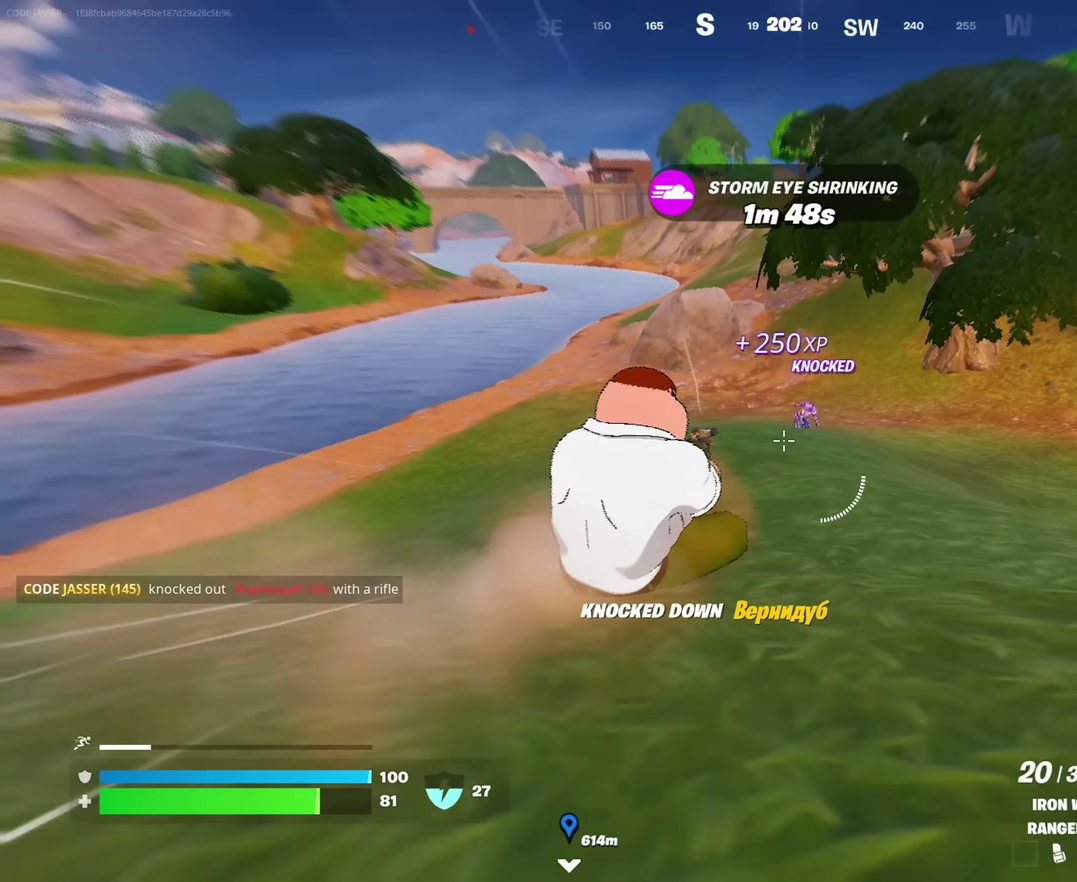
{"dt_ms": 417, "buttons": ["L2"], "left_stick": "up-right", "right_stick": "down-right", "events": [[67, "L2", "down"], [384, "right_stick", "down-right"]]}
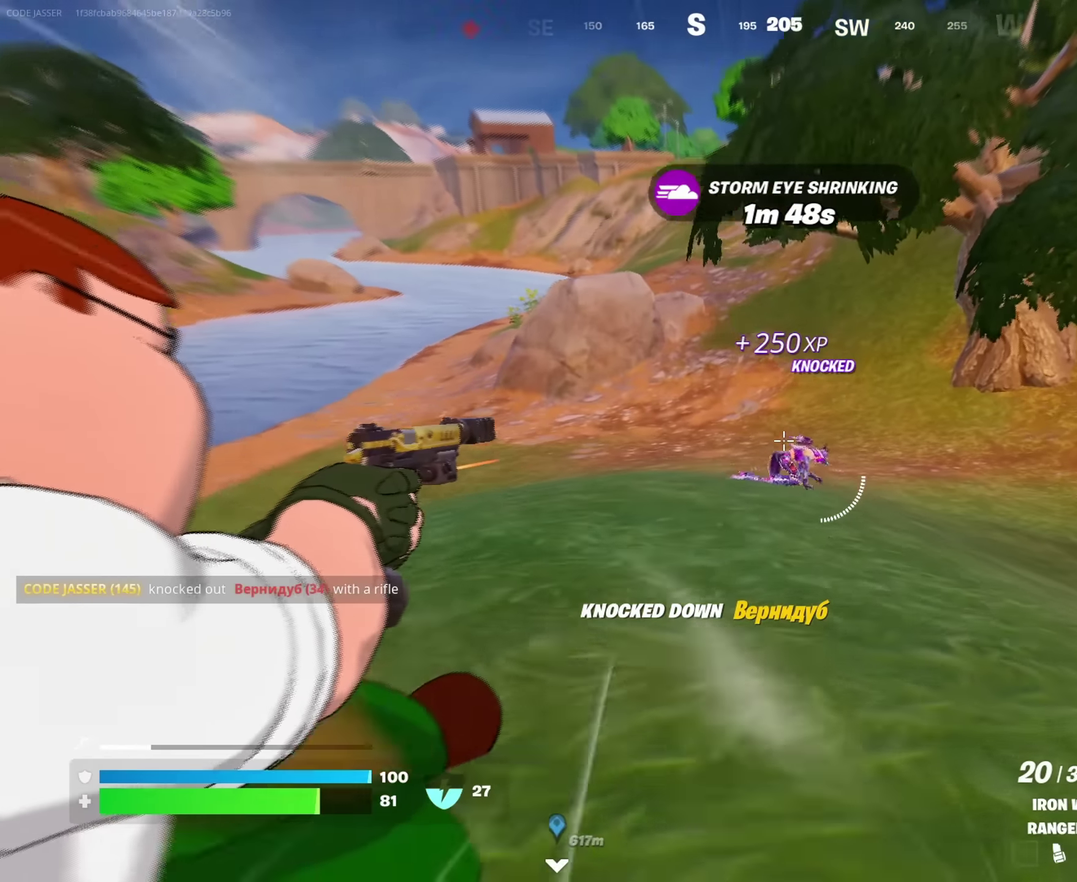
{"dt_ms": 583, "buttons": ["L2", "R2"], "left_stick": "up-right", "right_stick": "down-right", "events": [[50, "right_stick", "right"], [133, "R2", "down"], [150, "right_stick", "center"], [300, "right_stick", "down-right"]]}
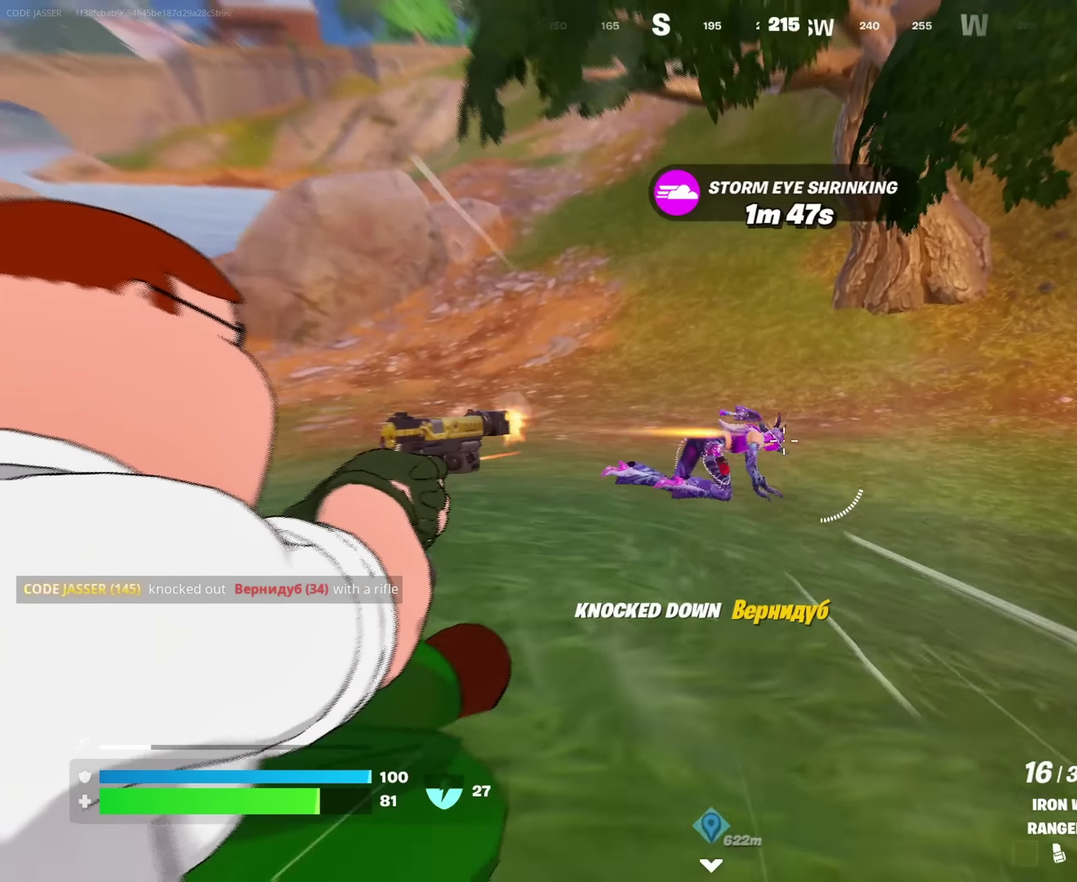
{"dt_ms": 417, "buttons": ["L2", "R2"], "left_stick": "up-right", "right_stick": "down-right", "events": [[84, "right_stick", "down"], [134, "right_stick", "down-right"]]}
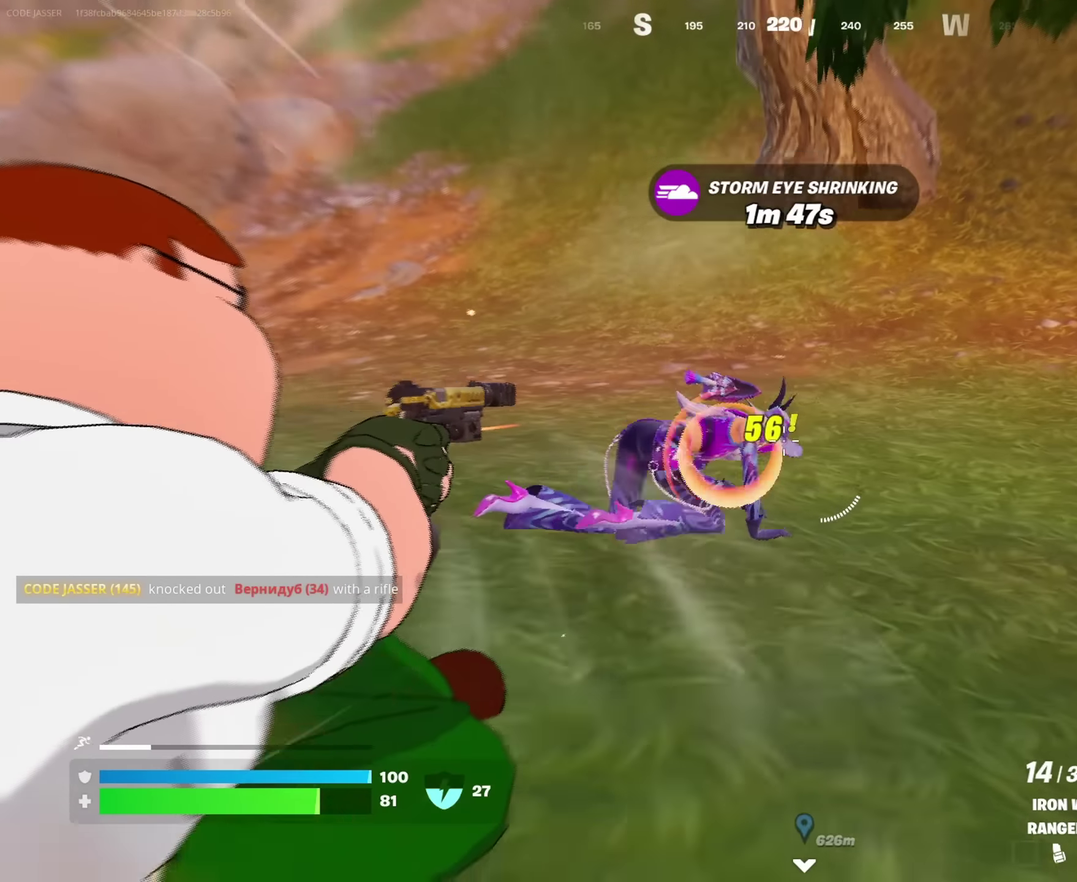
{"dt_ms": 583, "buttons": [], "left_stick": "up-left", "right_stick": "right", "events": [[183, "right_stick", "right"], [233, "right_stick", "up-right"], [267, "L2", "up"], [283, "R2", "up"], [317, "right_stick", "right"], [383, "left_stick", "up"], [550, "left_stick", "up-left"]]}
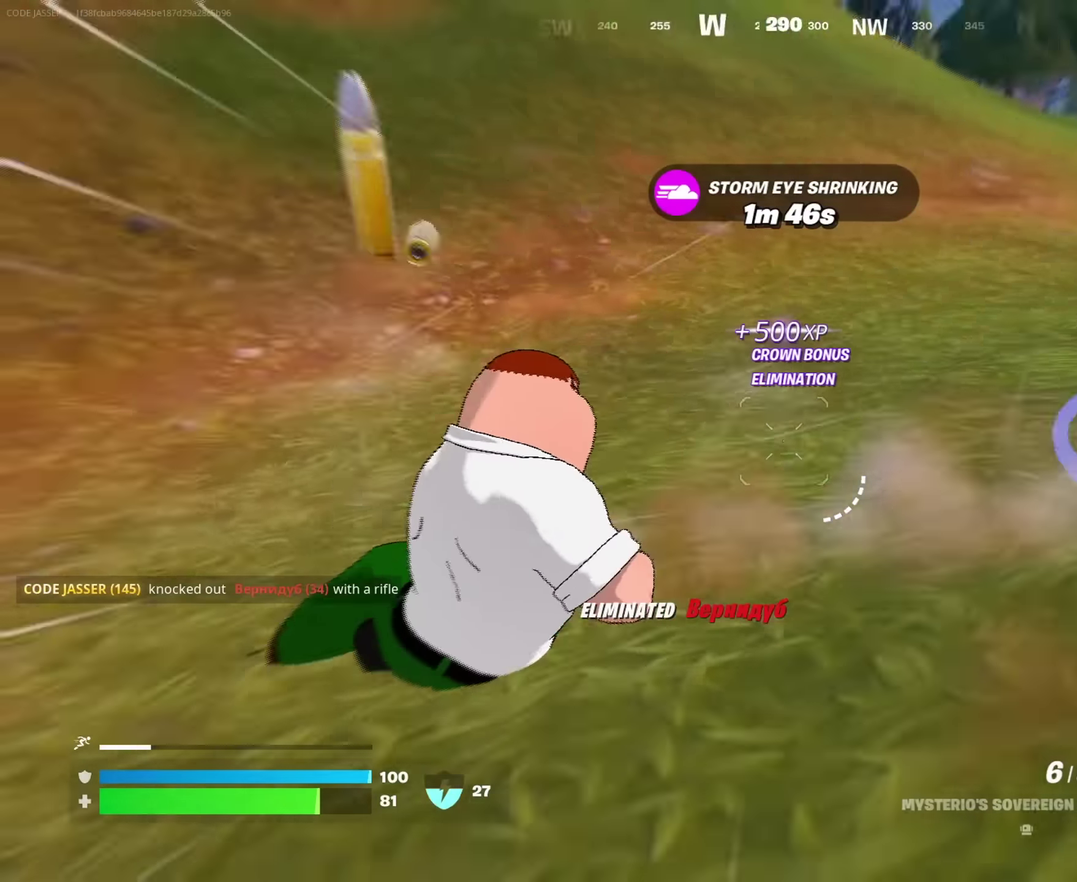
{"dt_ms": 317, "buttons": [], "left_stick": "left", "right_stick": "center", "events": [[200, "left_stick", "left"], [317, "right_stick", "center"]]}
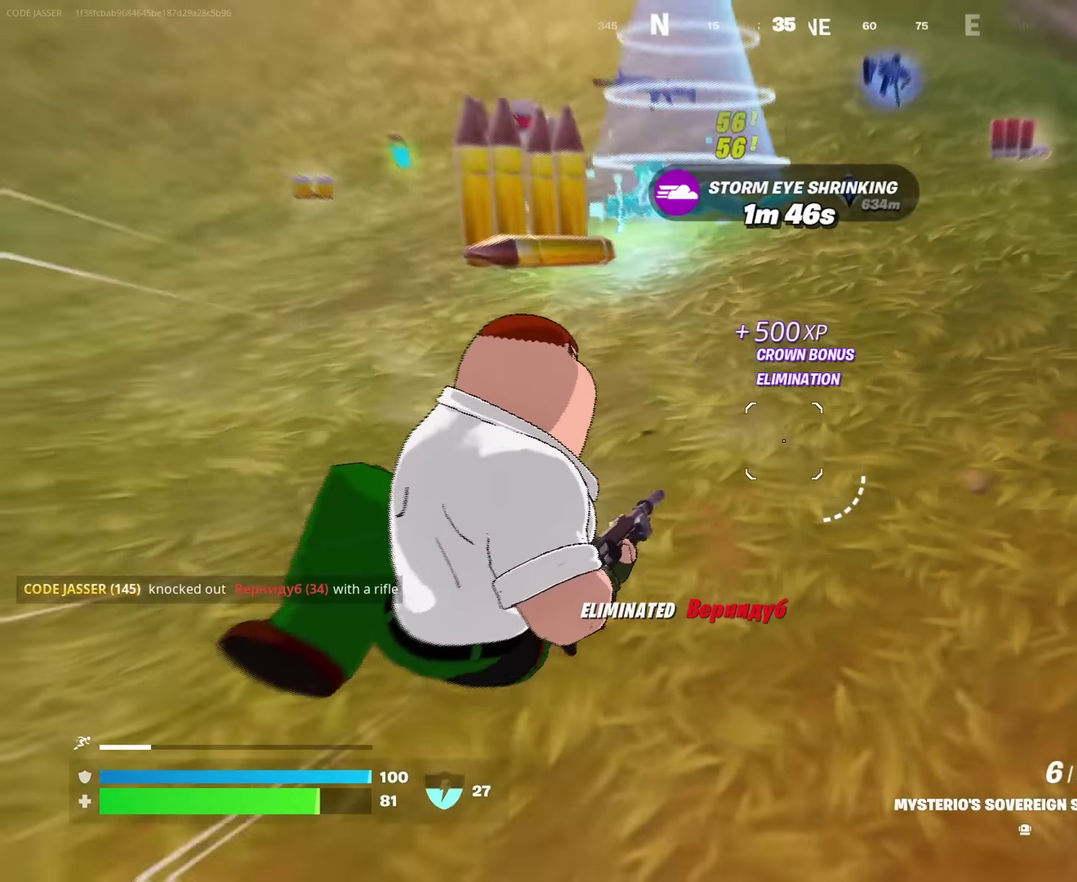
{"dt_ms": 683, "buttons": [], "left_stick": "up", "right_stick": "center", "events": [[133, "left_stick", "up-left"], [217, "TRIANGLE", "down"], [300, "TRIANGLE", "up"], [383, "left_stick", "up"]]}
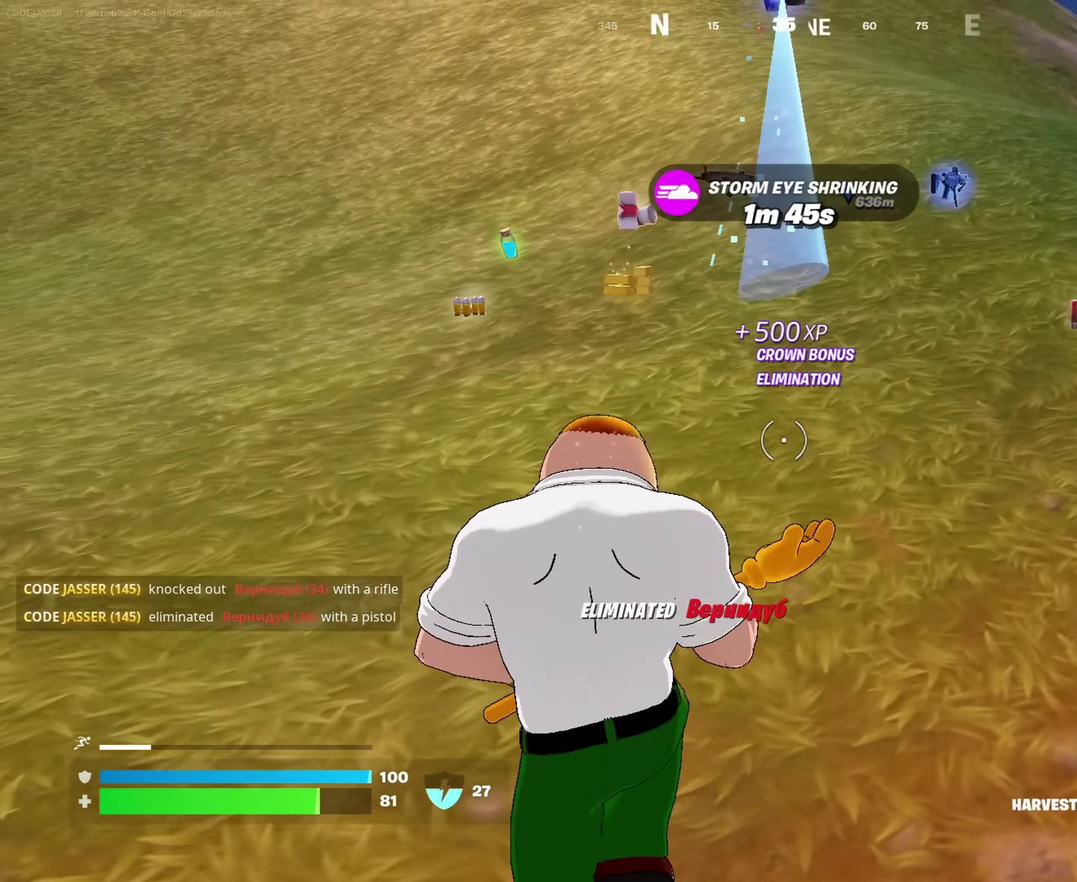
{"dt_ms": 317, "buttons": ["SQUARE"], "left_stick": "up", "right_stick": "center", "events": [[50, "left_stick", "up-right"], [100, "right_stick", "right"], [200, "right_stick", "center"], [250, "left_stick", "up"], [284, "SQUARE", "down"]]}
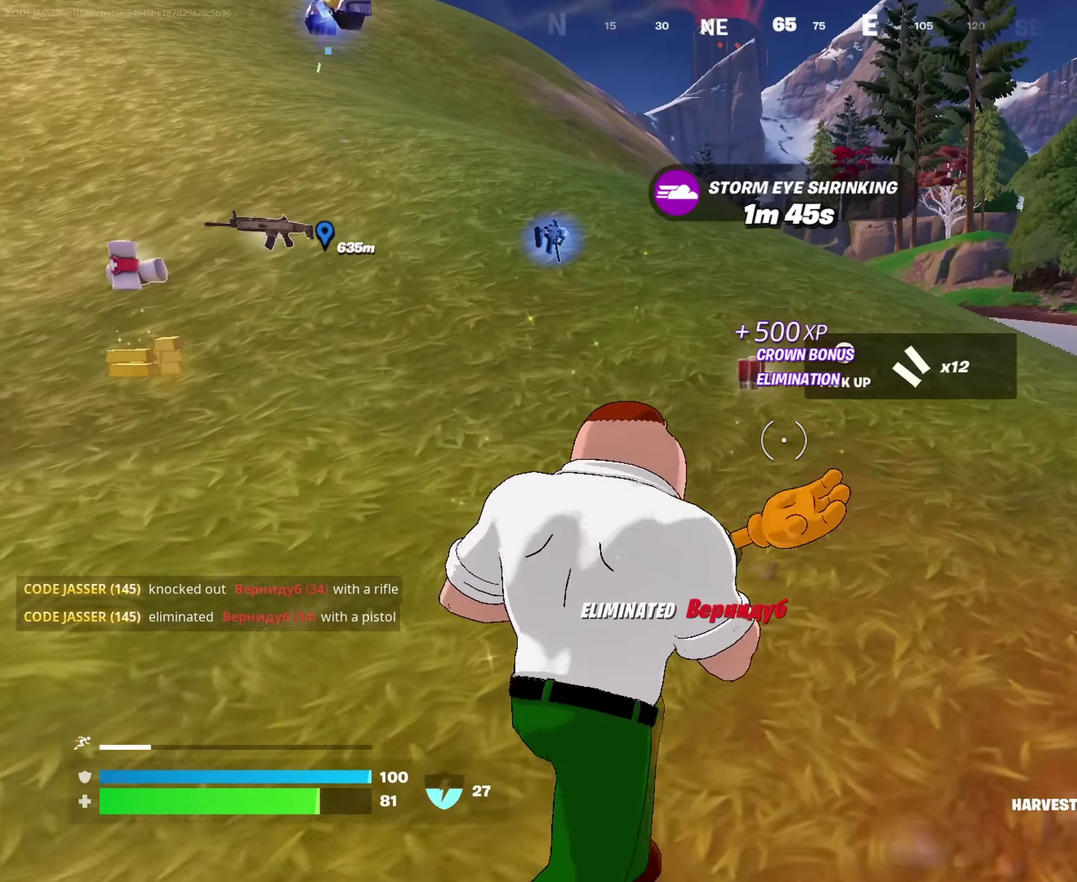
{"dt_ms": 683, "buttons": [], "left_stick": "left", "right_stick": "center"}
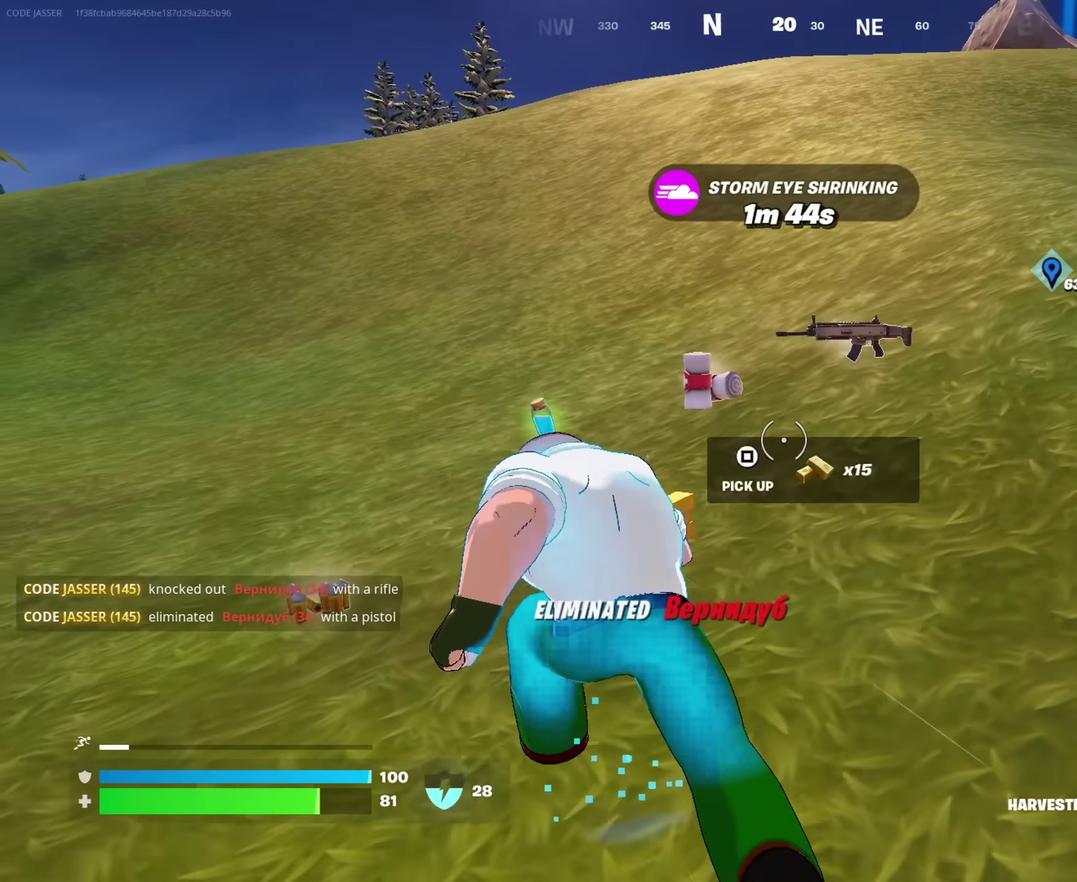
{"dt_ms": 317, "buttons": [], "left_stick": "up", "right_stick": "right", "events": [[17, "left_stick", "up-left"], [184, "left_stick", "up"], [217, "right_stick", "right"]]}
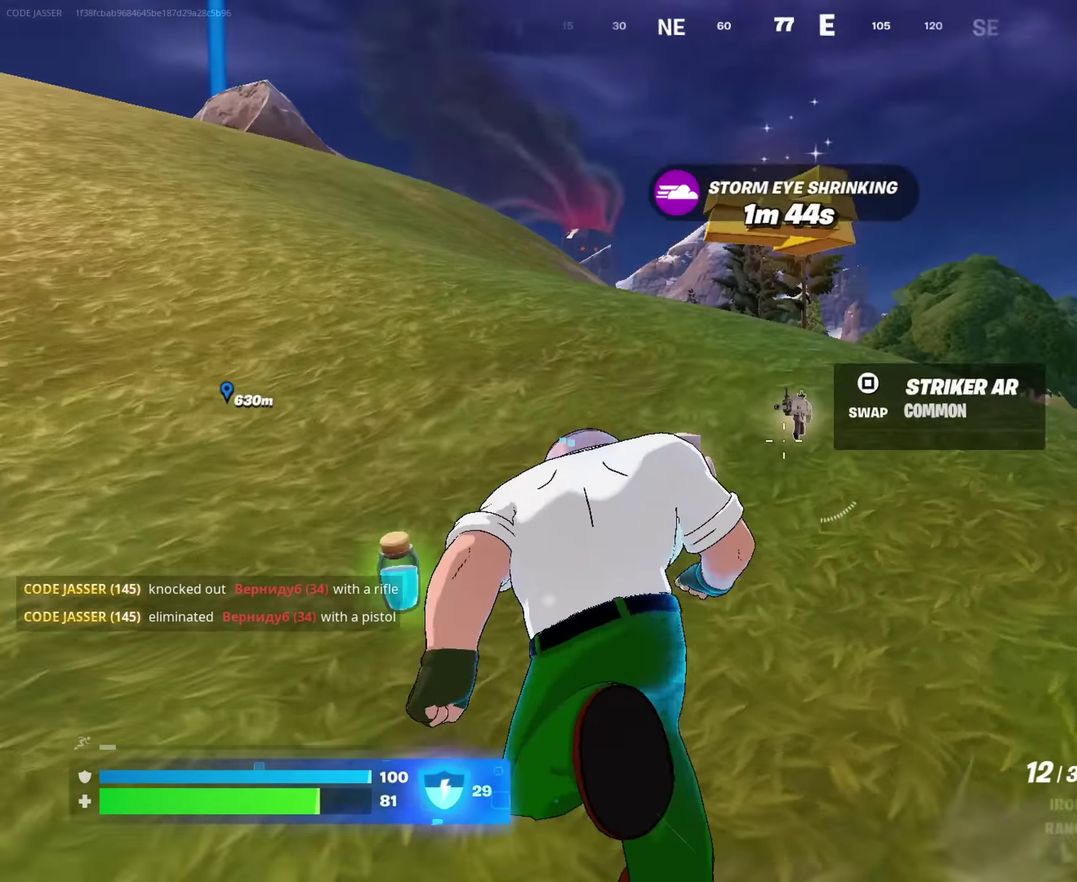
{"dt_ms": 900, "buttons": ["CROSS", "SQUARE"], "left_stick": "up-left", "right_stick": "center"}
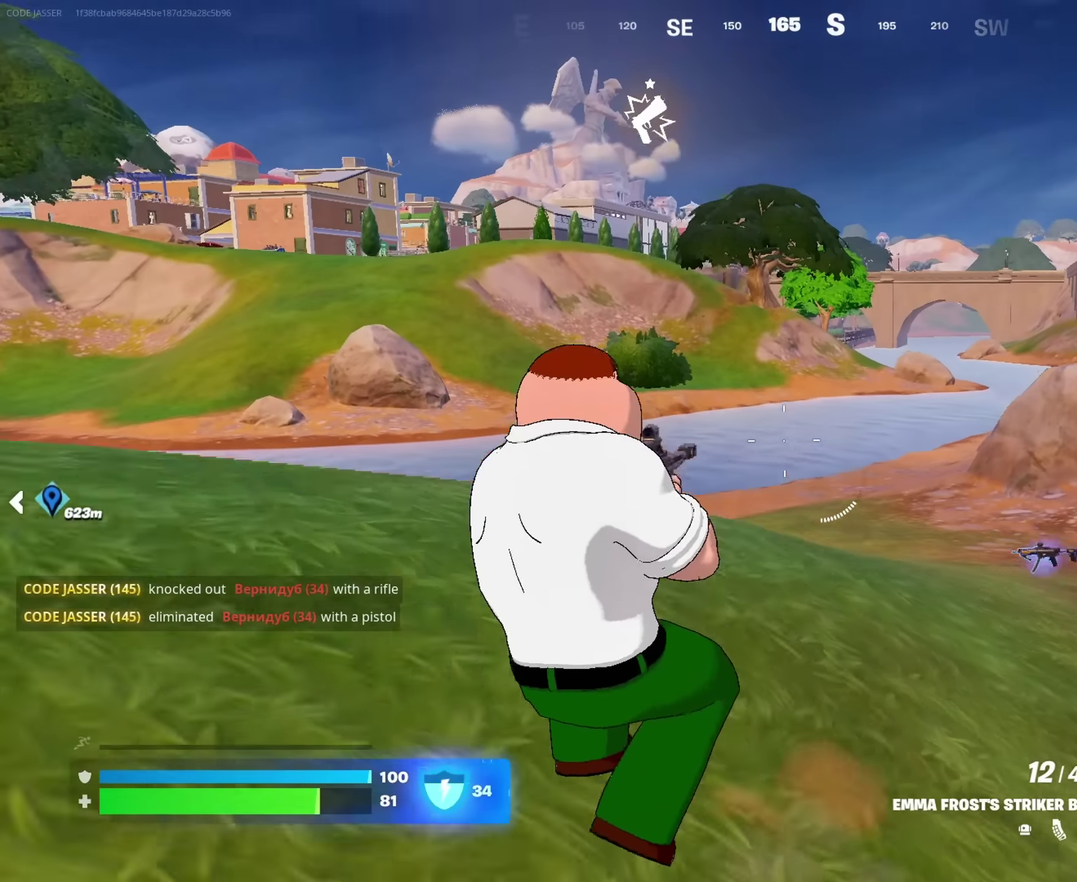
{"dt_ms": 283, "buttons": [], "left_stick": "up-left", "right_stick": "center", "events": [[33, "CROSS", "up"], [50, "SQUARE", "up"]]}
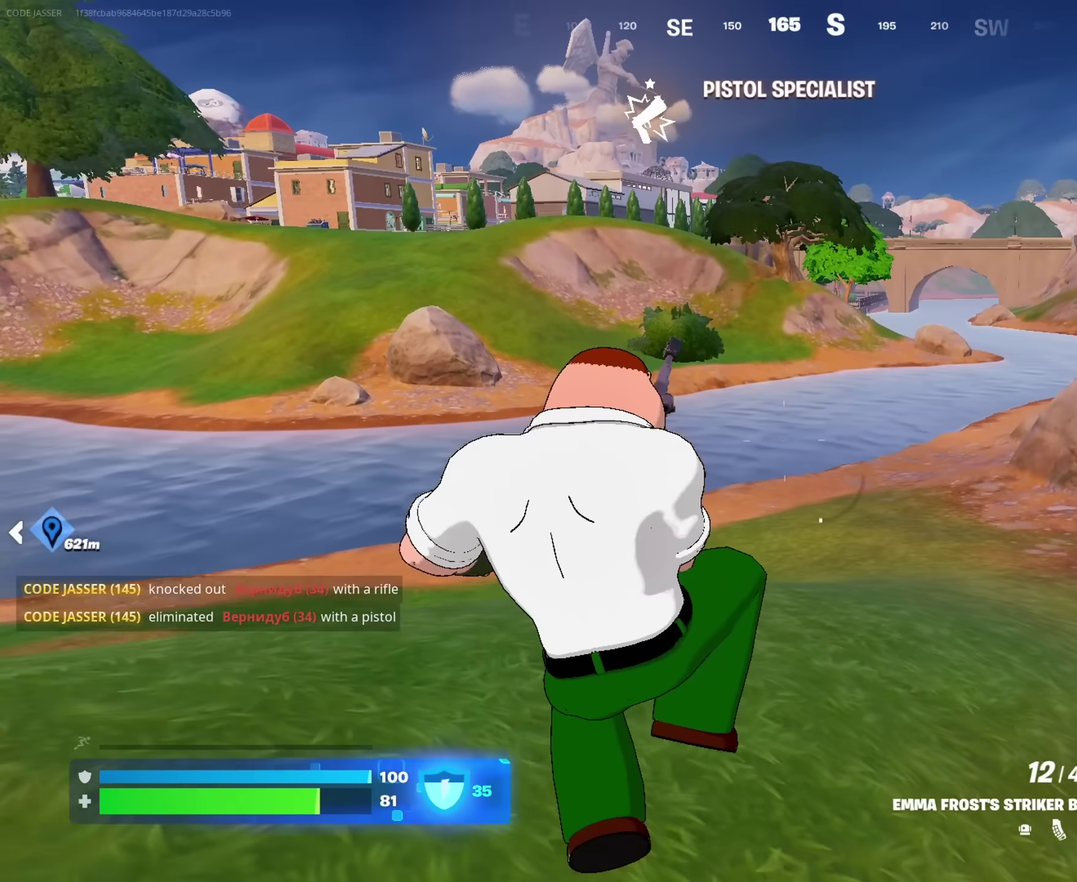
{"dt_ms": 717, "buttons": [], "left_stick": "up", "right_stick": "left", "events": [[150, "right_stick", "left"], [317, "left_stick", "up"], [483, "right_stick", "center"], [683, "right_stick", "left"]]}
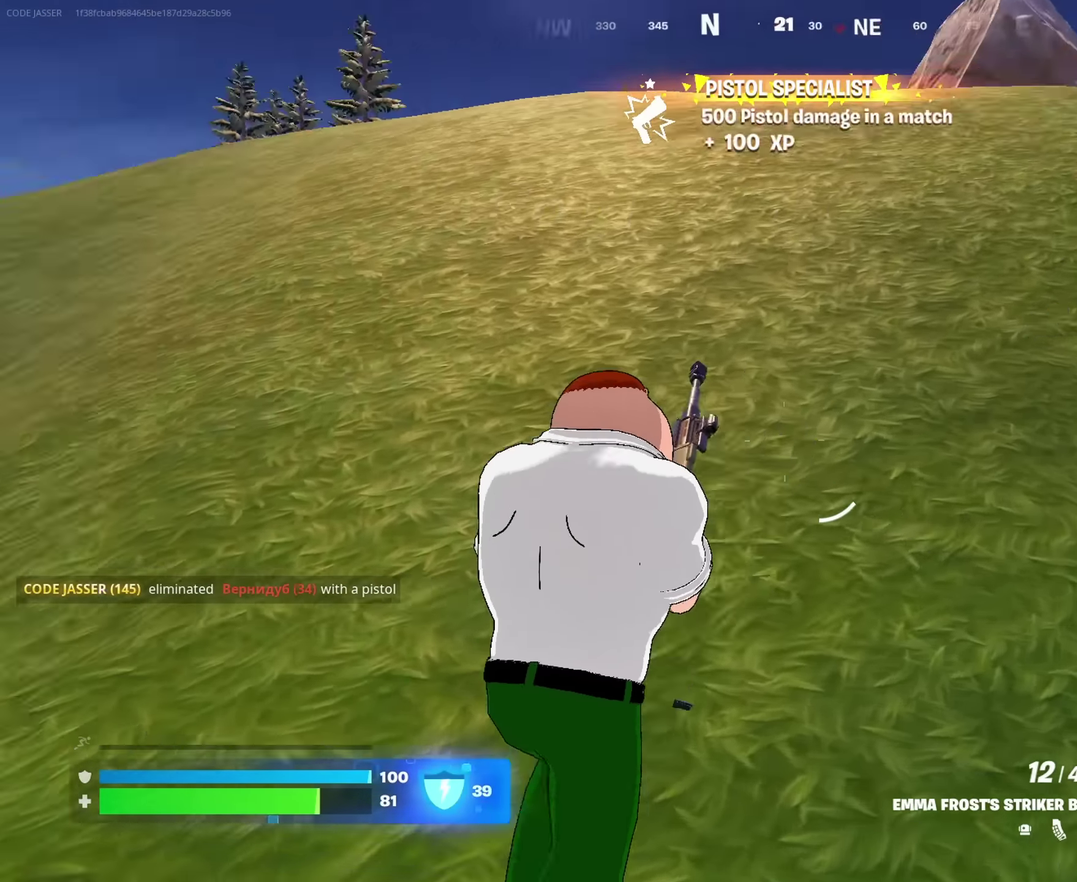
{"dt_ms": 283, "buttons": [], "left_stick": "right", "right_stick": "center", "events": [[16, "left_stick", "up-right"], [150, "left_stick", "right"], [216, "right_stick", "center"]]}
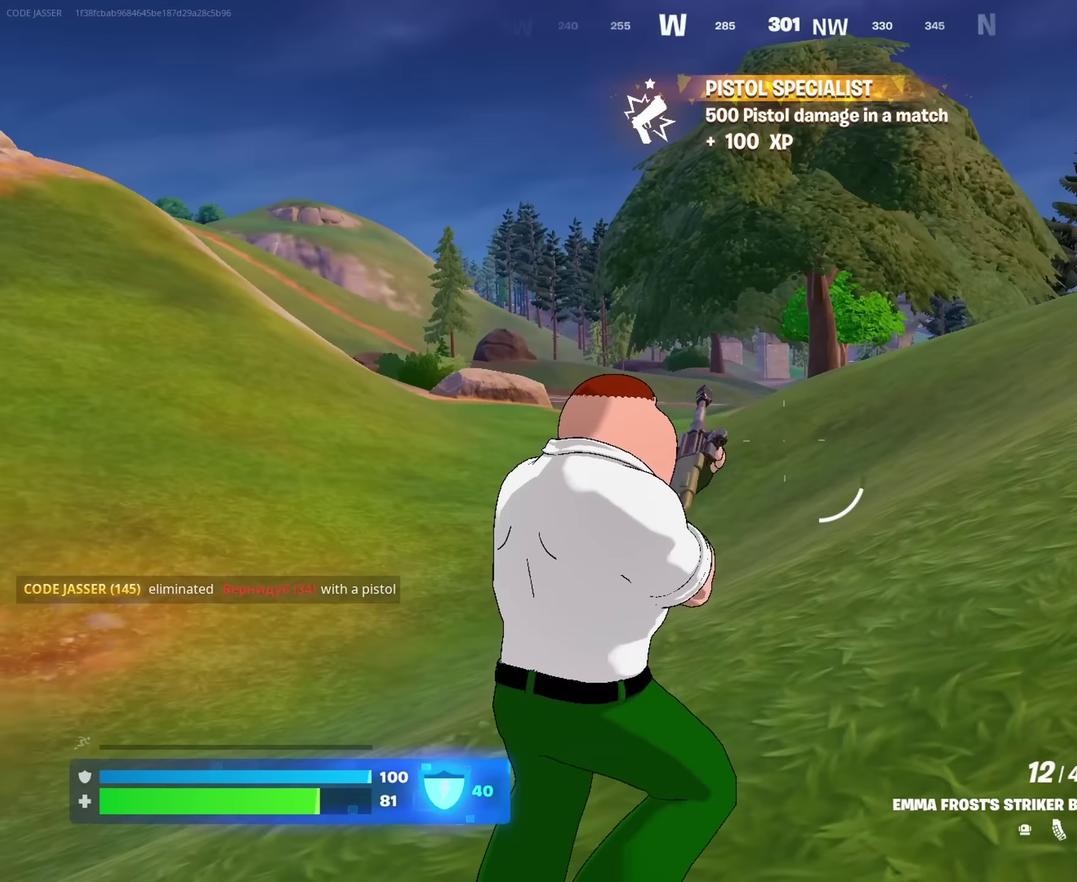
{"dt_ms": 717, "buttons": [], "left_stick": "up", "right_stick": "center", "events": [[350, "left_stick", "up-right"], [367, "right_stick", "right"], [450, "left_stick", "up"], [500, "left_stick", "up-left"], [583, "right_stick", "center"], [600, "left_stick", "up"]]}
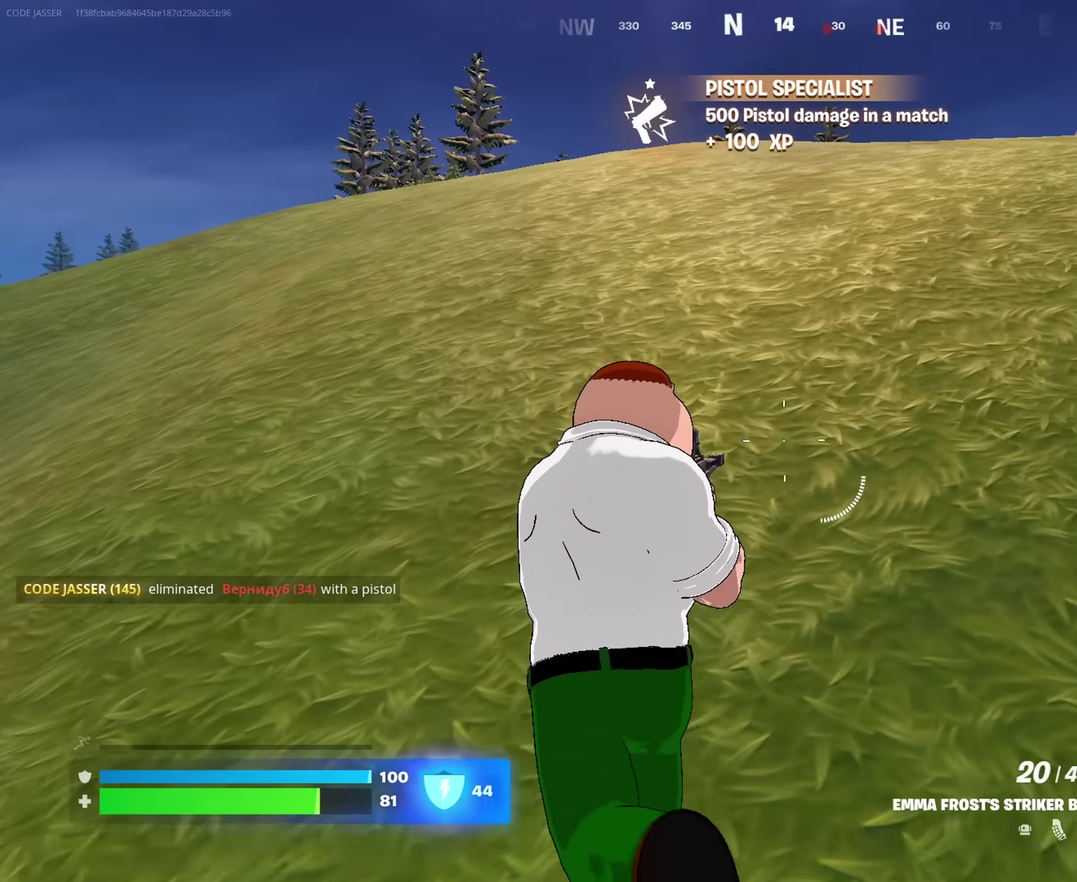
{"dt_ms": 283, "buttons": [], "left_stick": "up", "right_stick": "center", "events": [[233, "SQUARE", "down"], [283, "SQUARE", "up"]]}
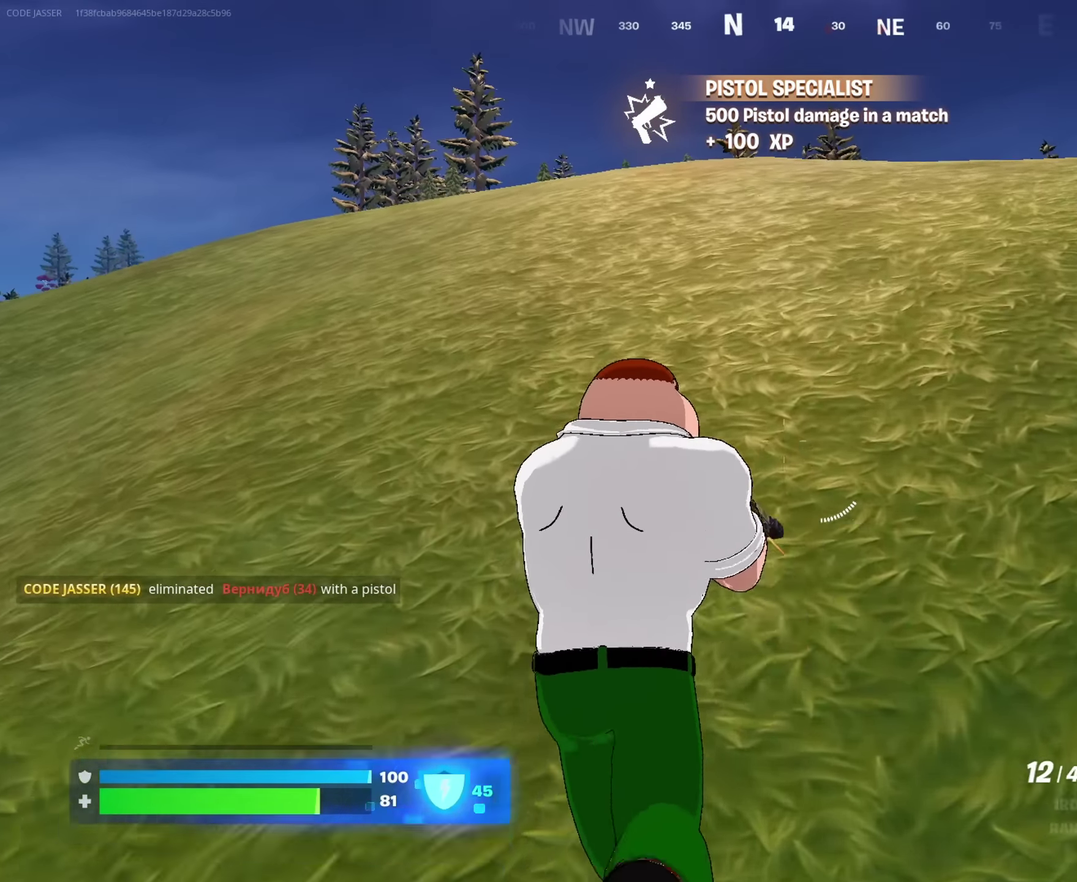
{"dt_ms": 717, "buttons": [], "left_stick": "up-left", "right_stick": "right", "events": [[100, "SQUARE", "down"], [183, "SQUARE", "up"], [233, "SQUARE", "down"], [317, "SQUARE", "up"], [533, "left_stick", "up-left"], [533, "right_stick", "right"]]}
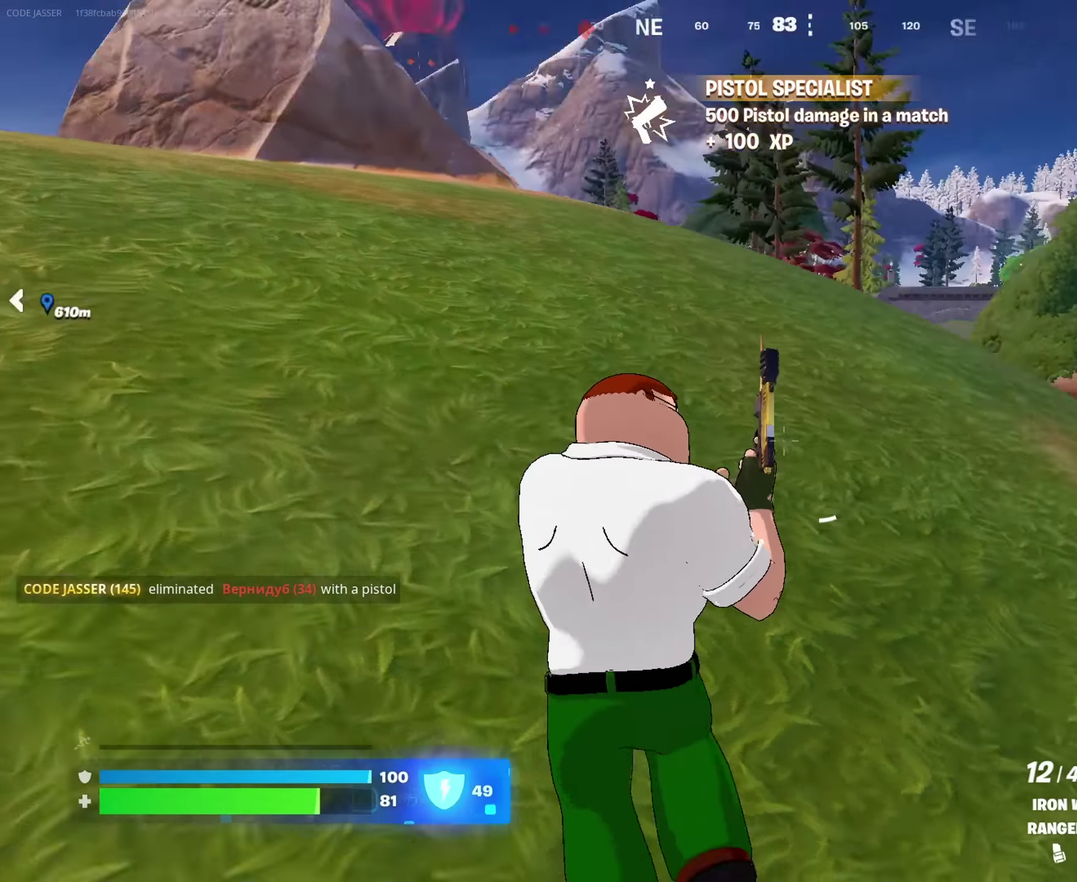
{"dt_ms": 283, "buttons": [], "left_stick": "left", "right_stick": "center", "events": [[50, "left_stick", "left"], [66, "right_stick", "center"]]}
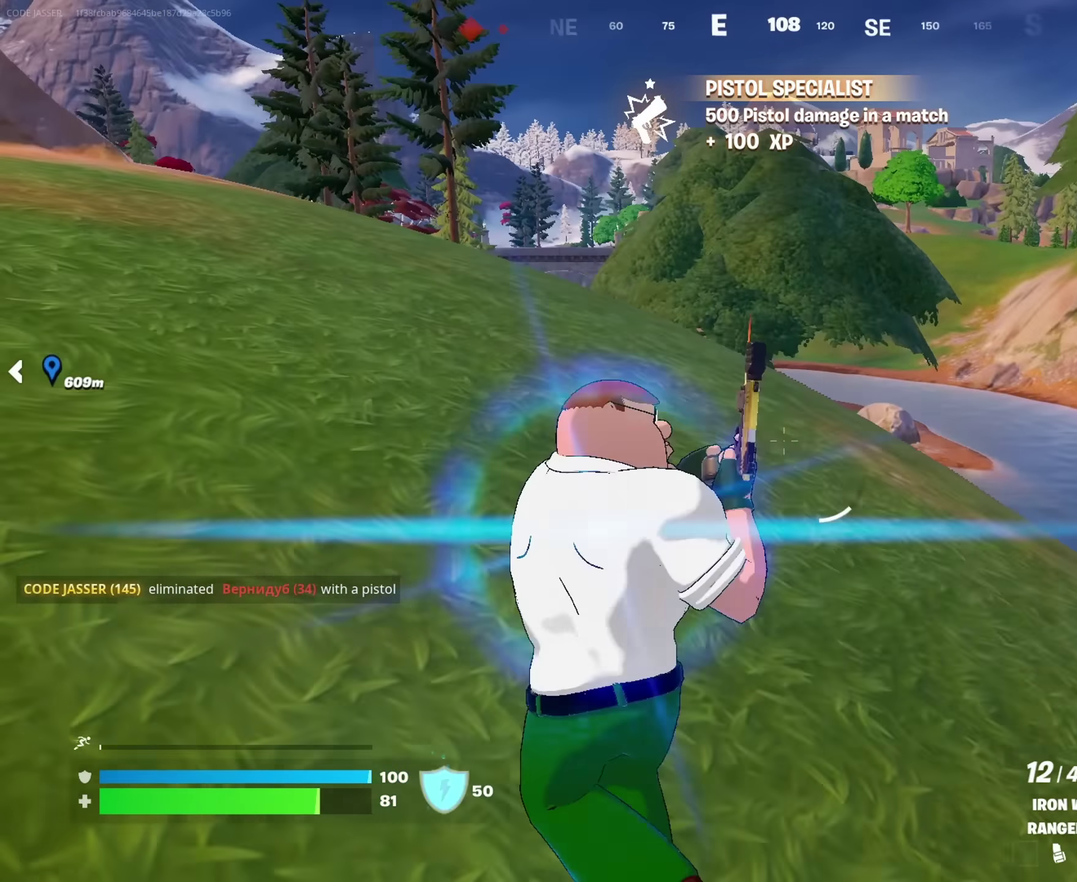
{"dt_ms": 717, "buttons": [], "left_stick": "up", "right_stick": "center", "events": [[250, "left_stick", "up-left"], [250, "right_stick", "left"], [300, "left_stick", "up"], [517, "right_stick", "center"]]}
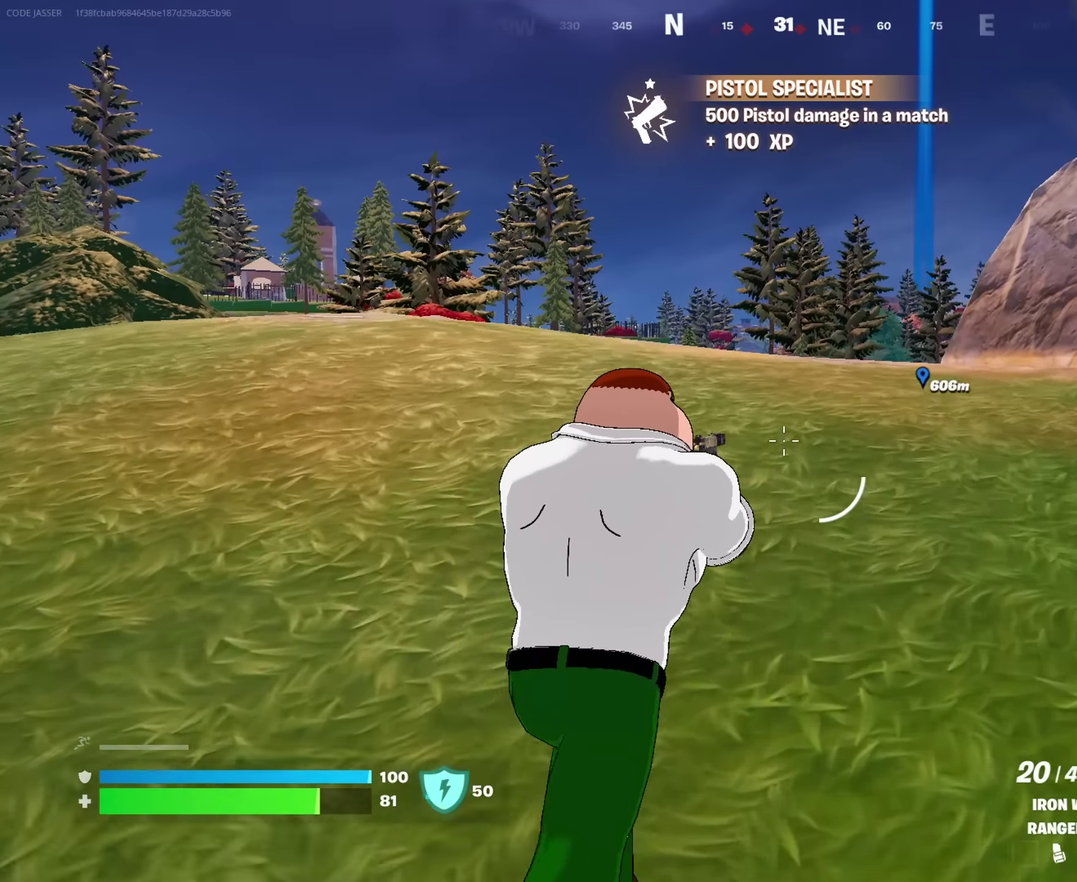
{"dt_ms": 283, "buttons": [], "left_stick": "up", "right_stick": "center"}
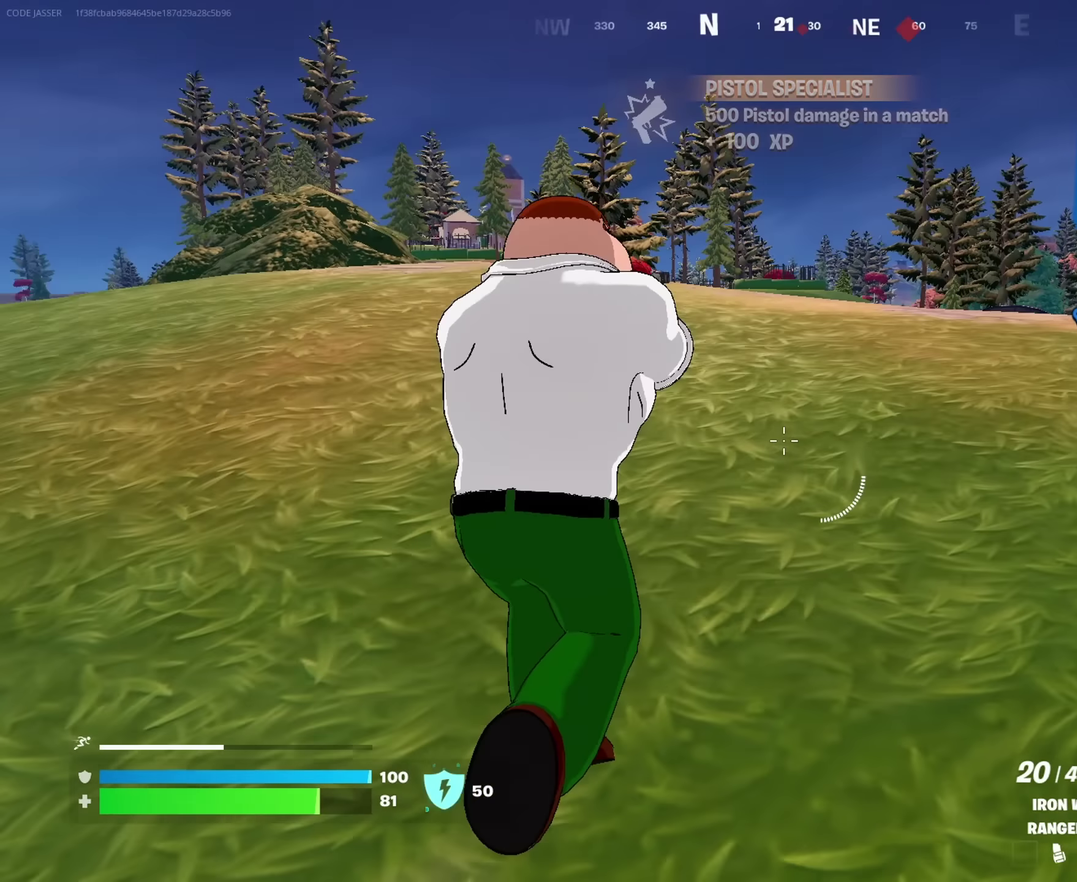
{"dt_ms": 717, "buttons": [], "left_stick": "up", "right_stick": "center", "events": [[134, "CROSS", "down"], [167, "SQUARE", "down"], [200, "CROSS", "up"], [234, "SQUARE", "up"], [300, "SQUARE", "down"], [400, "SQUARE", "up"], [450, "SQUARE", "down"], [567, "SQUARE", "up"]]}
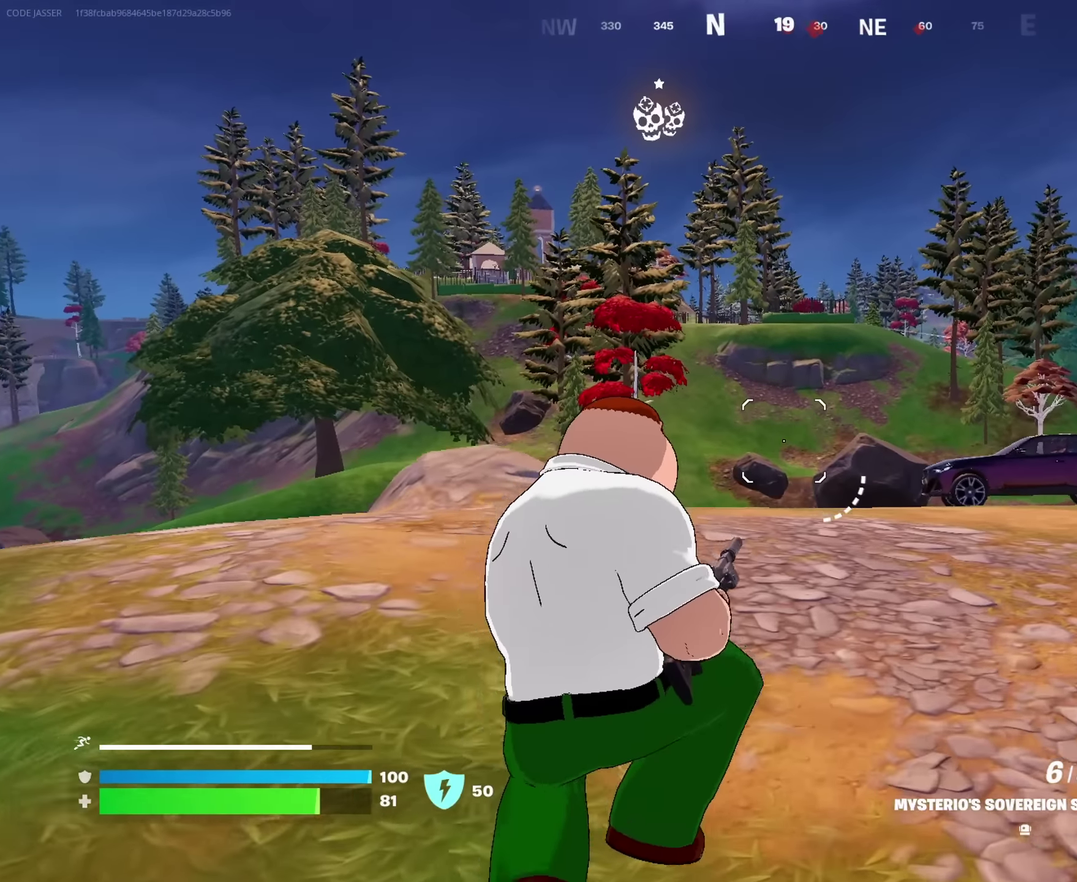
{"dt_ms": 283, "buttons": ["CROSS"], "left_stick": "up", "right_stick": "center", "events": [[217, "CROSS", "down"]]}
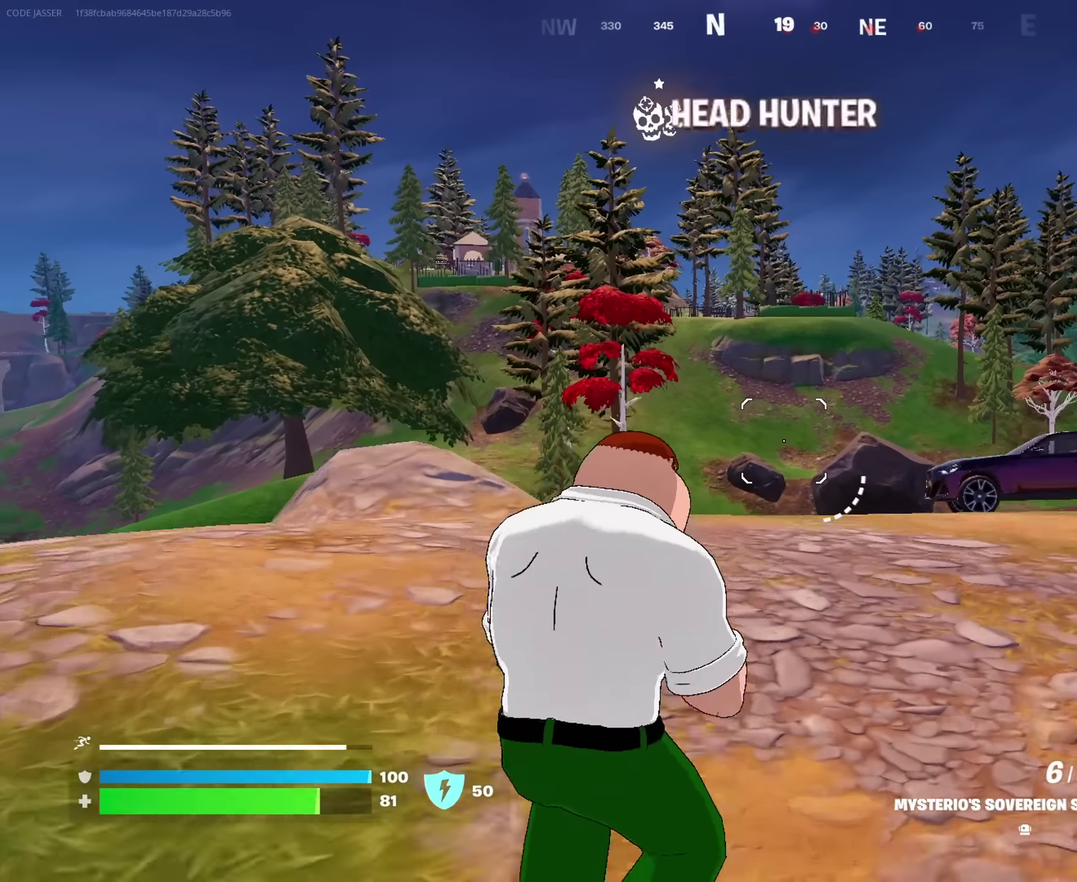
{"dt_ms": 717, "buttons": [], "left_stick": "up", "right_stick": "center", "events": [[17, "CROSS", "up"]]}
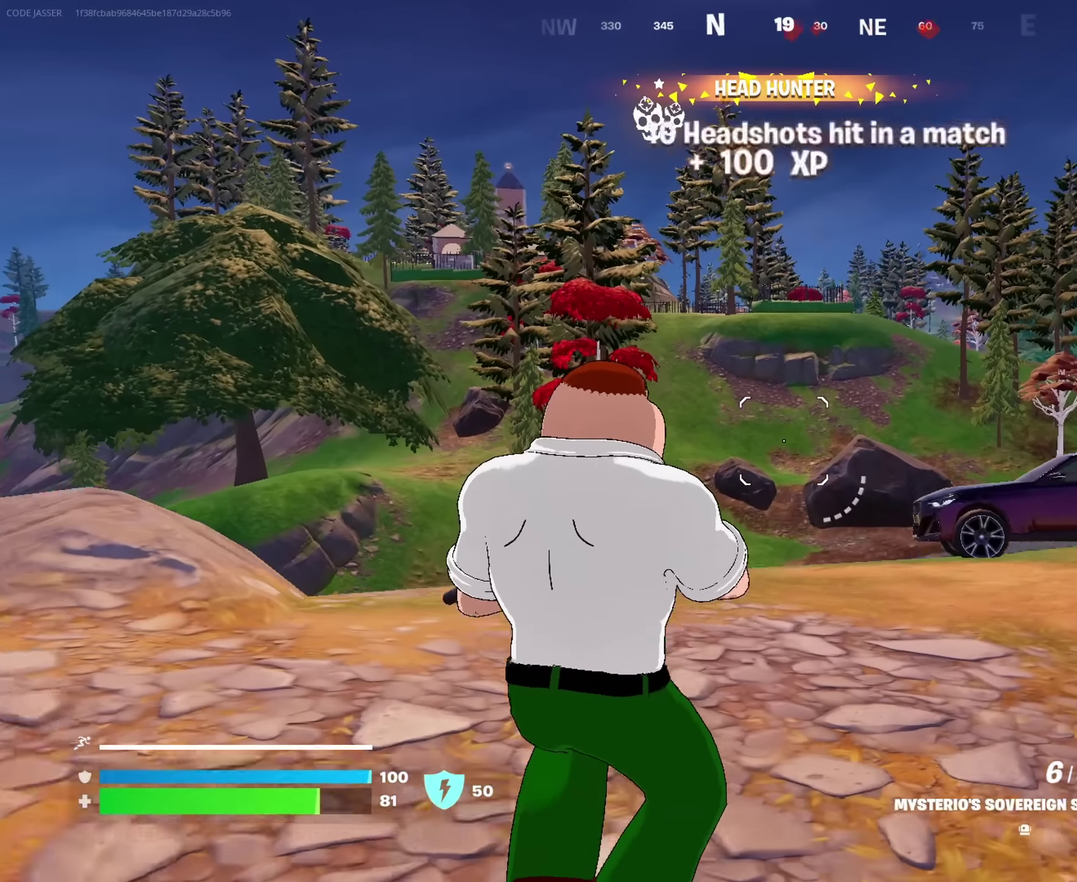
{"dt_ms": 283, "buttons": [], "left_stick": "up", "right_stick": "center", "events": []}
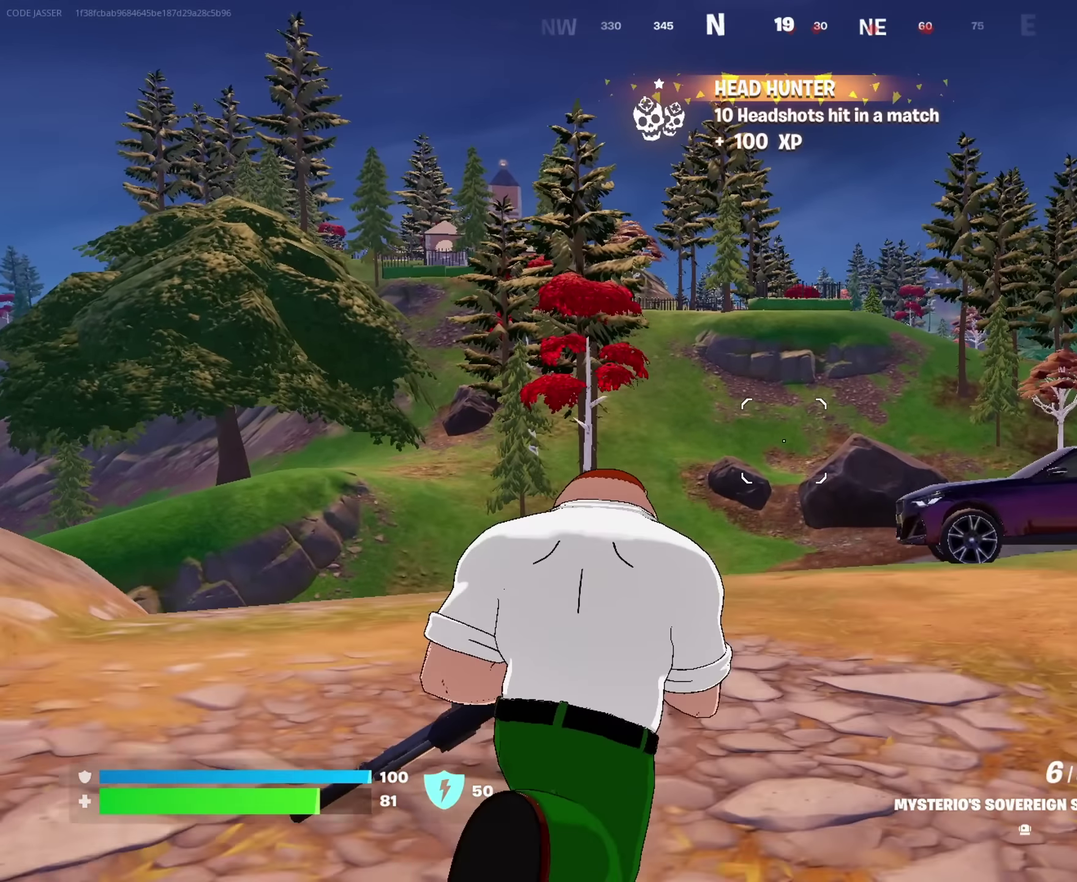
{"dt_ms": 617, "buttons": [], "left_stick": "up", "right_stick": "center", "events": []}
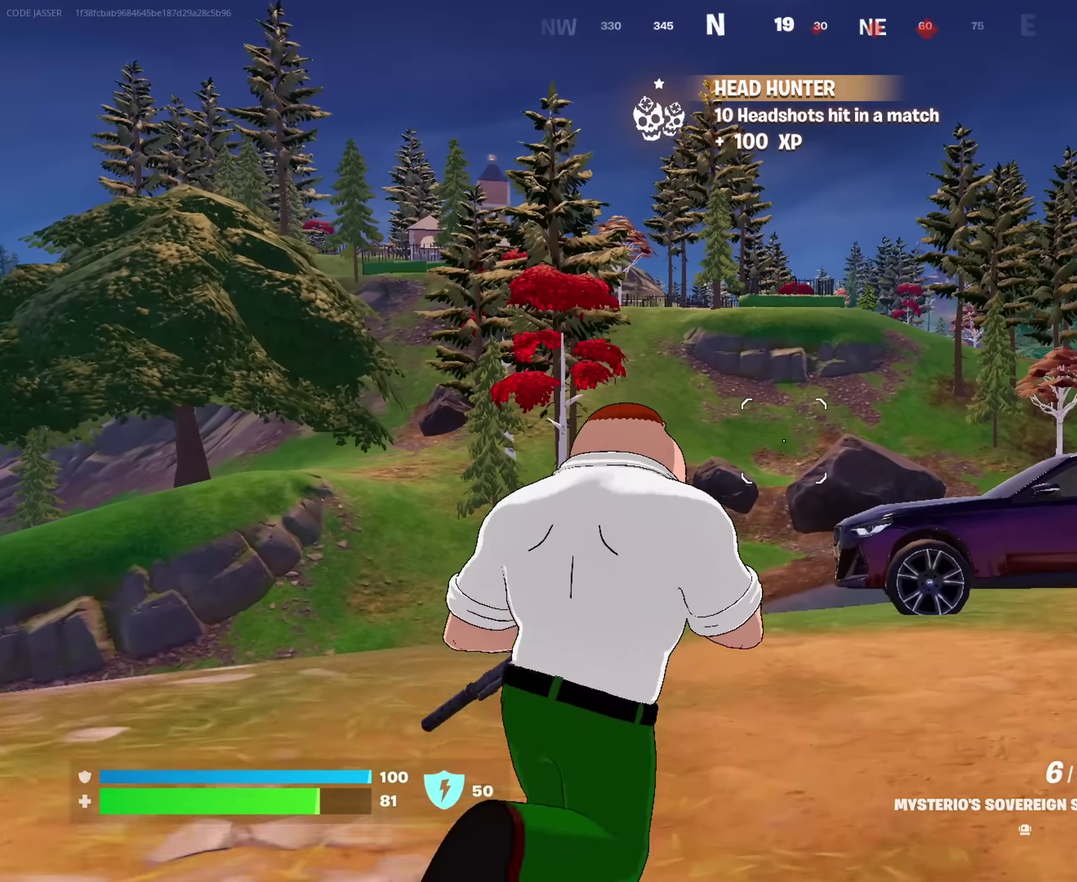
{"dt_ms": 383, "buttons": ["TRIANGLE"], "left_stick": "up", "right_stick": "center", "events": [[233, "TRIANGLE", "down"]]}
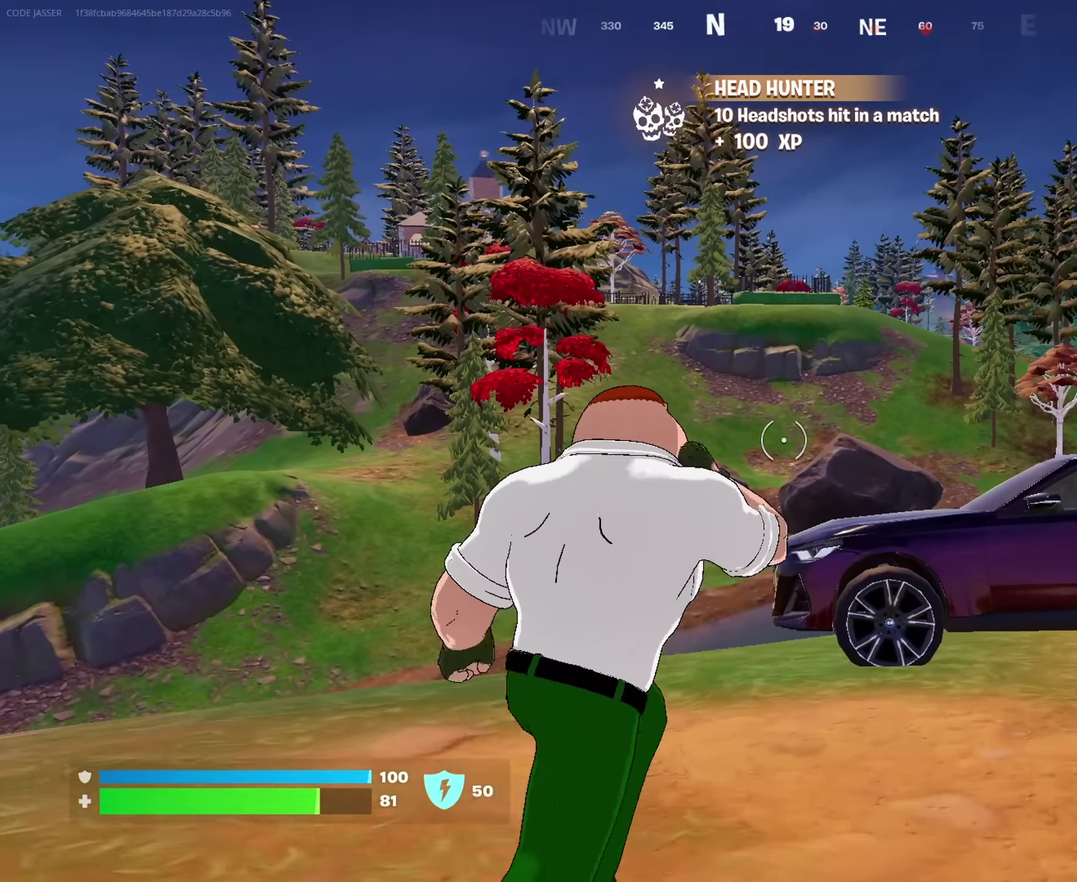
{"dt_ms": 617, "buttons": [], "left_stick": "right", "right_stick": "left"}
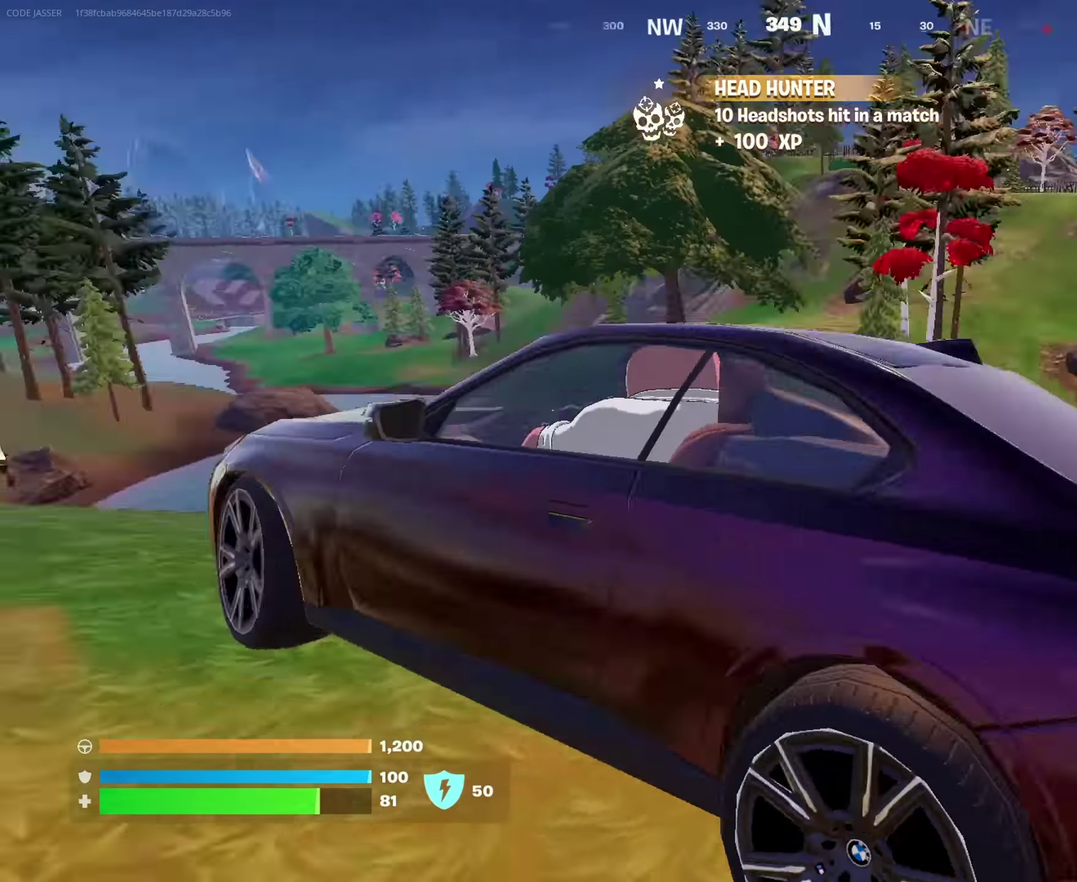
{"dt_ms": 383, "buttons": [], "left_stick": "right", "right_stick": "center", "events": [[117, "right_stick", "center"]]}